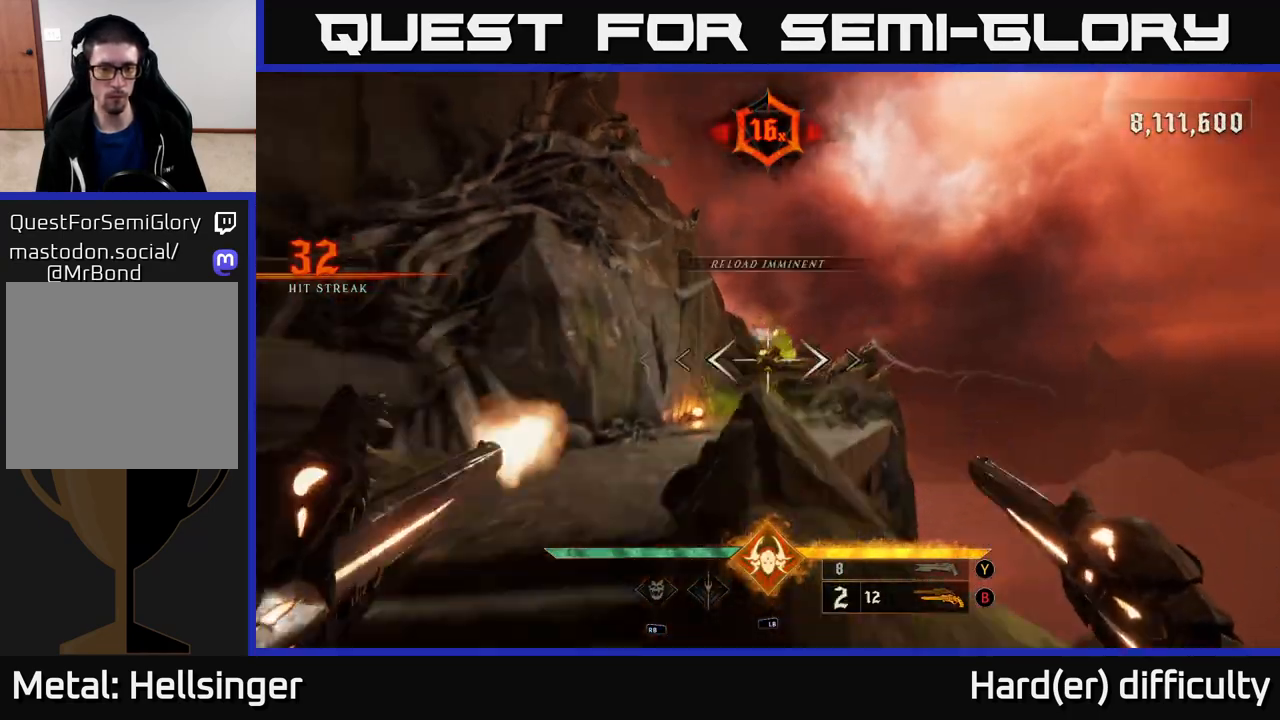
Gameplay with a controller (Xbox layout); each line is a JSON object with the inputs held at the frame after it. "events" lists button and stick changes between this image and that frame as [ms after this image, input, new state], when the widget could be followed in between.
{"buttons": [], "left_stick": "up", "right_stick": "center", "events": [[17, "R2", "up"], [17, "left_stick", "center"], [17, "right_stick", "center"], [317, "left_stick", "up"]]}
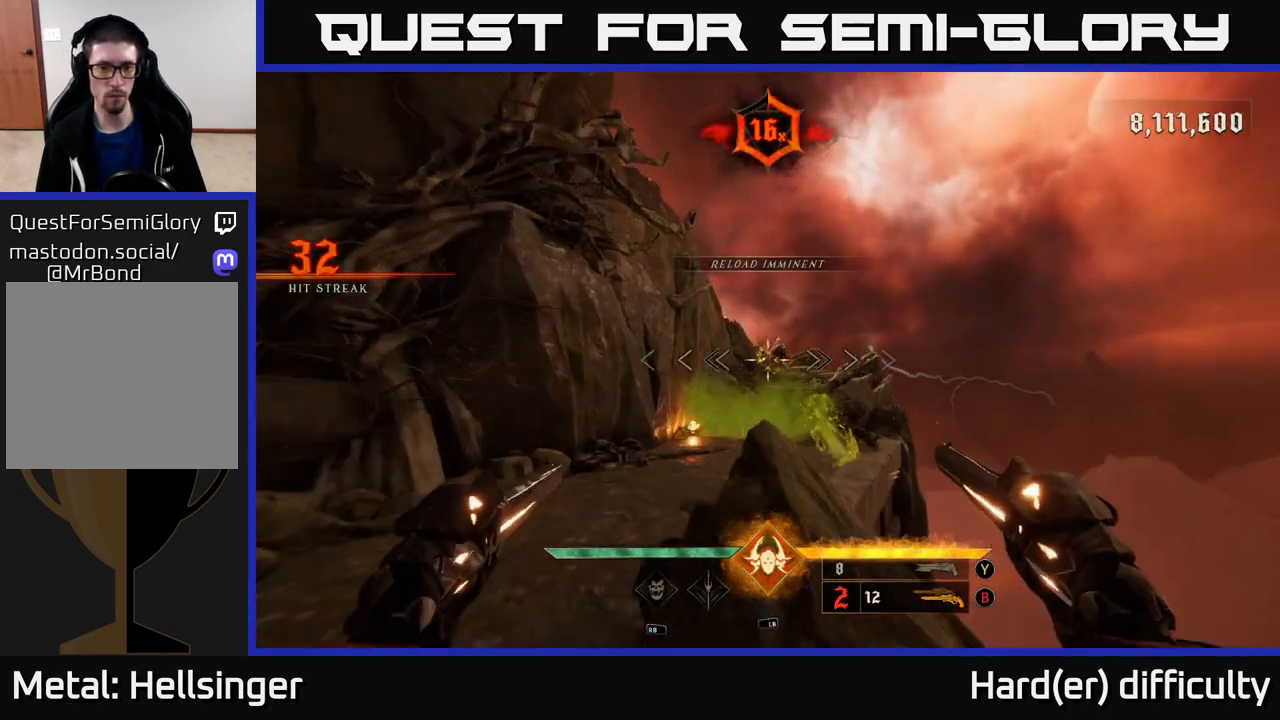
{"buttons": [], "left_stick": "center", "right_stick": "center", "events": [[217, "left_stick", "up-left"], [217, "right_stick", "right"], [300, "right_stick", "center"], [317, "R2", "down"], [383, "R2", "up"], [400, "left_stick", "center"]]}
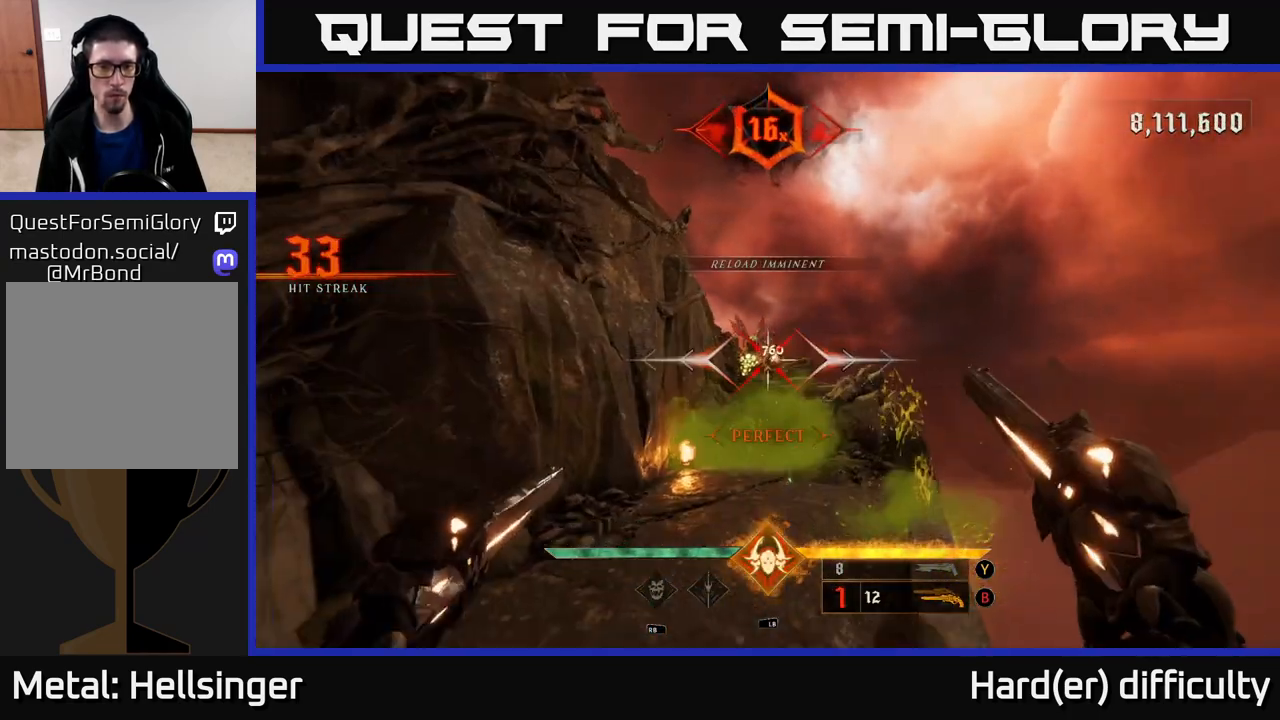
{"buttons": [], "left_stick": "center", "right_stick": "center", "events": [[67, "left_stick", "up"], [417, "left_stick", "center"]]}
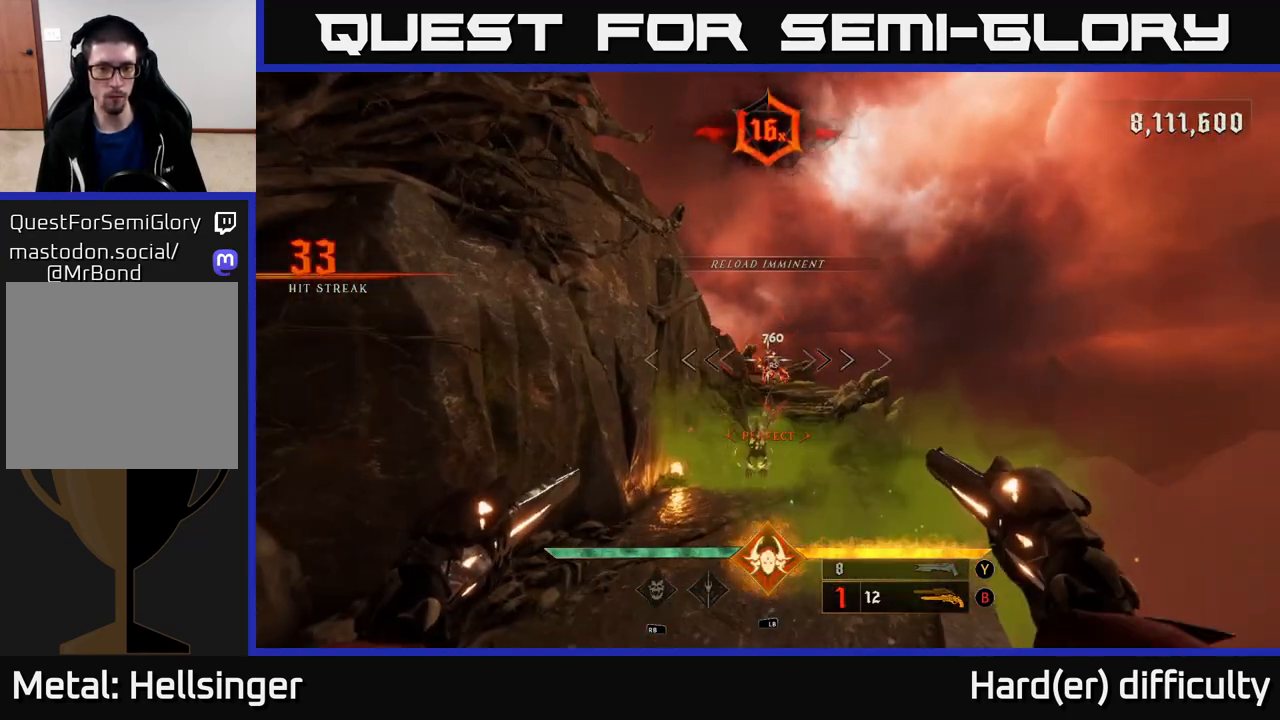
{"buttons": [], "left_stick": "center", "right_stick": "center", "events": [[67, "left_stick", "up"], [367, "left_stick", "center"]]}
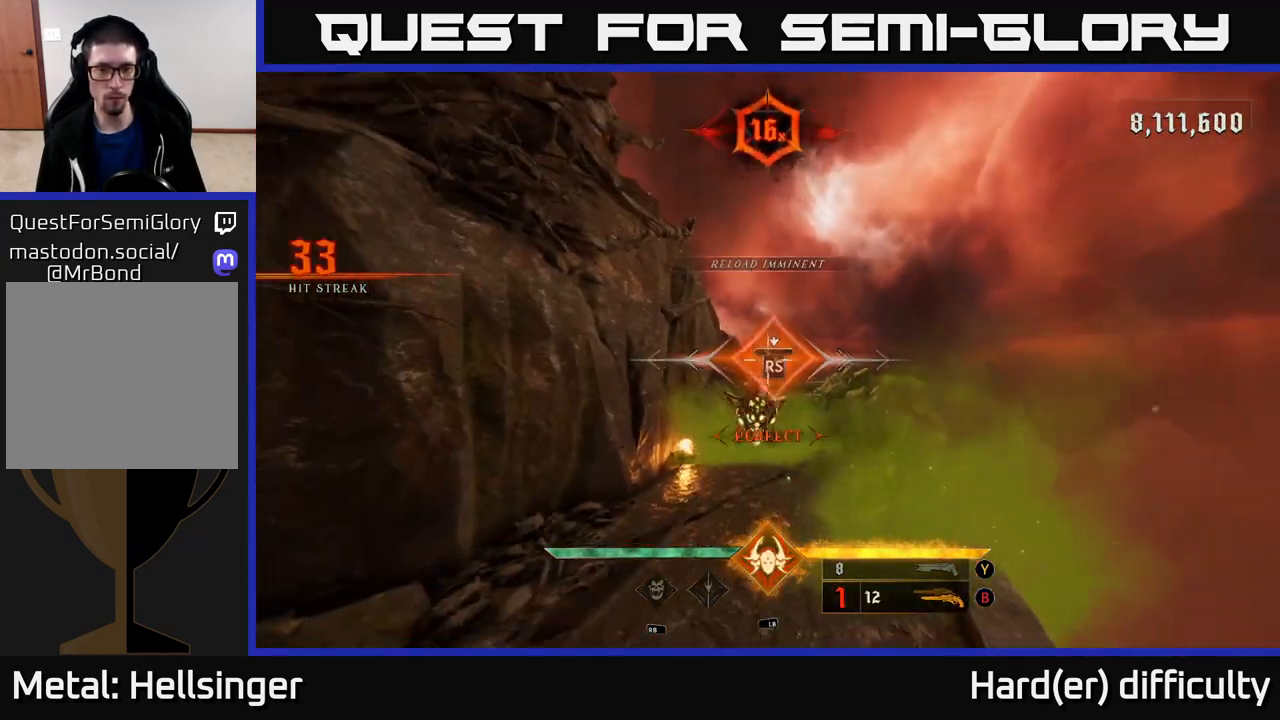
{"buttons": [], "left_stick": "up-right", "right_stick": "down-left", "events": [[233, "right_stick", "down-left"], [250, "left_stick", "up-right"]]}
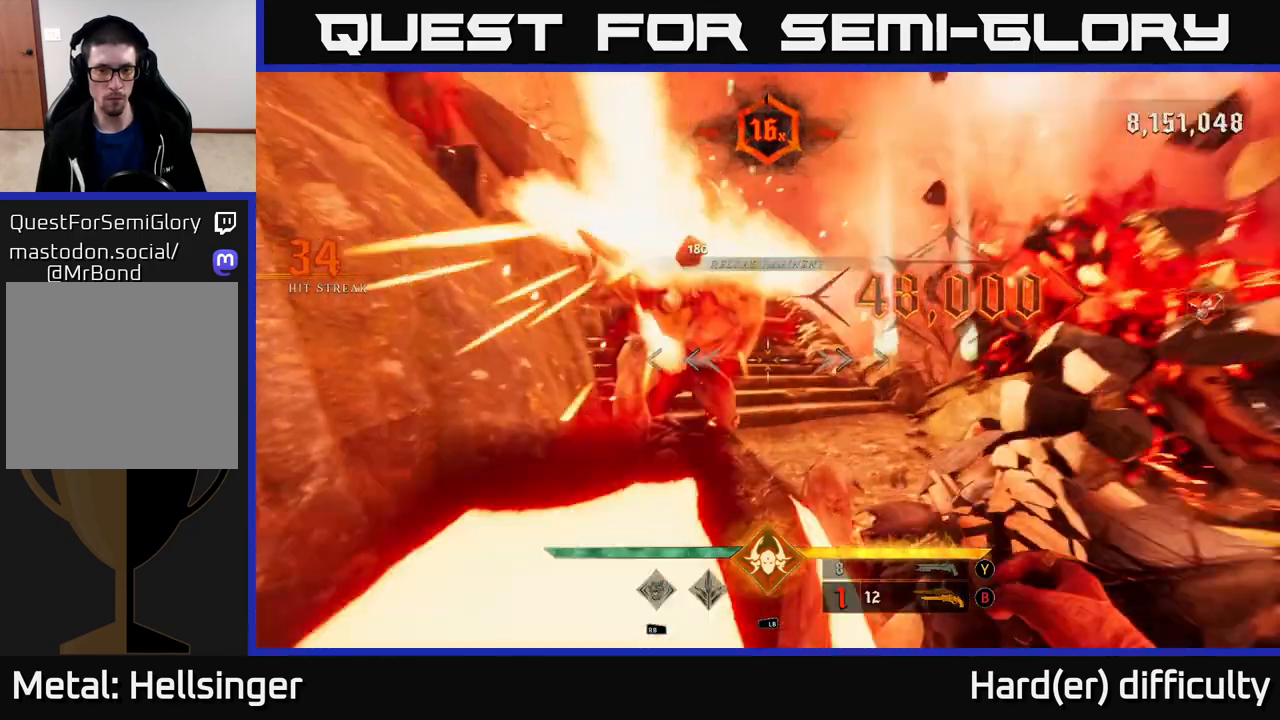
{"buttons": [], "left_stick": "up-left", "right_stick": "center", "events": [[67, "right_stick", "center"], [167, "X", "down"], [283, "A", "down"], [300, "X", "up"], [433, "A", "up"], [450, "left_stick", "up-left"]]}
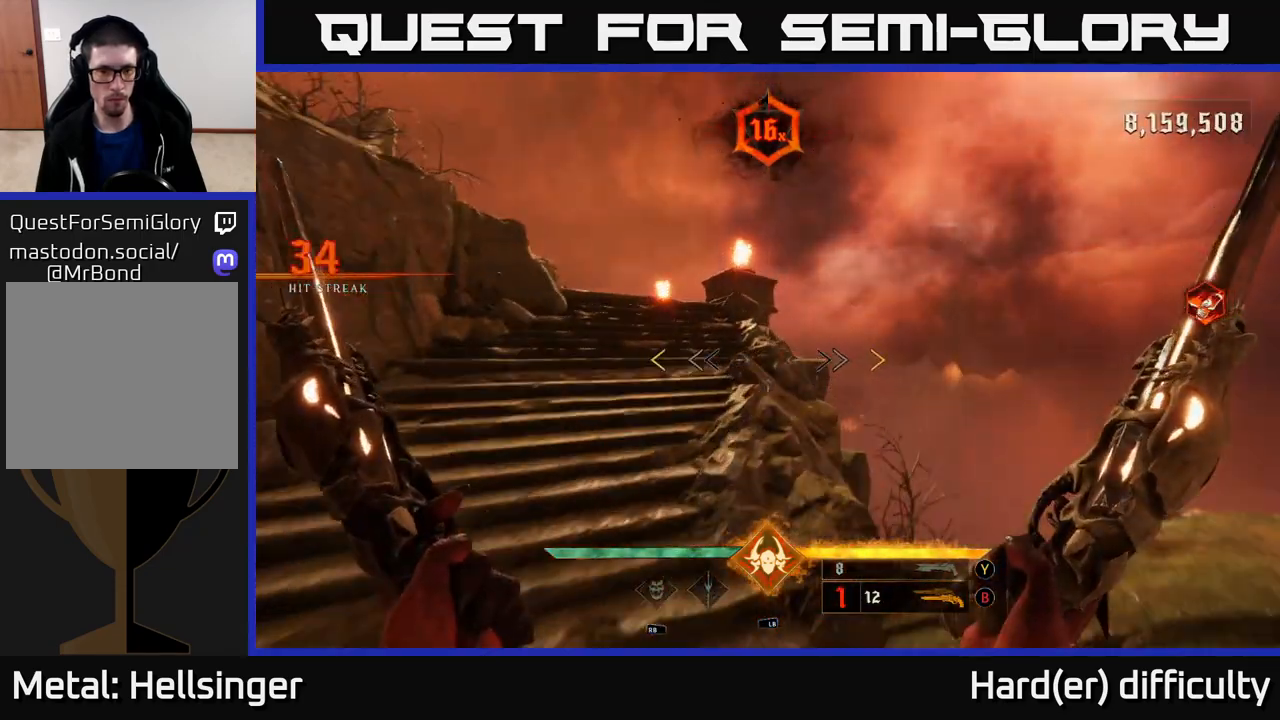
{"buttons": [], "left_stick": "left", "right_stick": "center", "events": [[17, "left_stick", "left"], [50, "A", "down"], [150, "A", "up"], [233, "A", "down"], [350, "A", "up"]]}
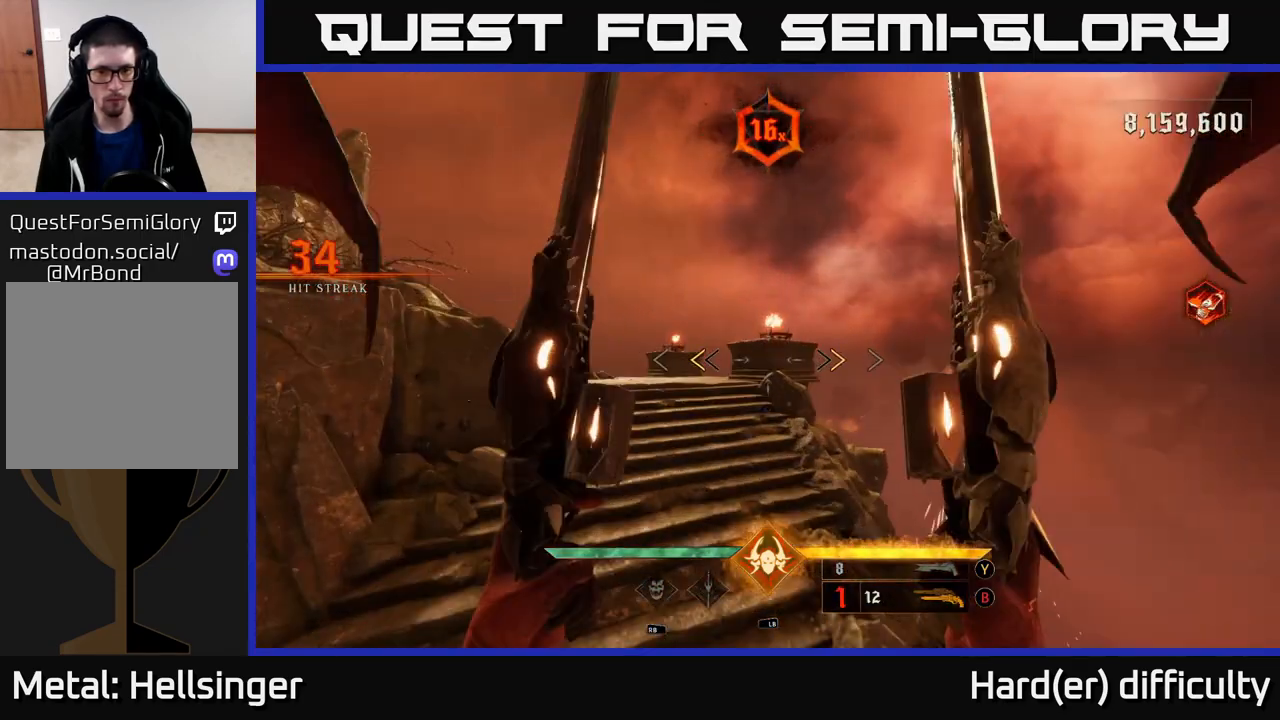
{"buttons": [], "left_stick": "left", "right_stick": "right", "events": [[133, "X", "down"], [200, "X", "up"], [217, "left_stick", "center"], [317, "right_stick", "right"], [367, "left_stick", "left"]]}
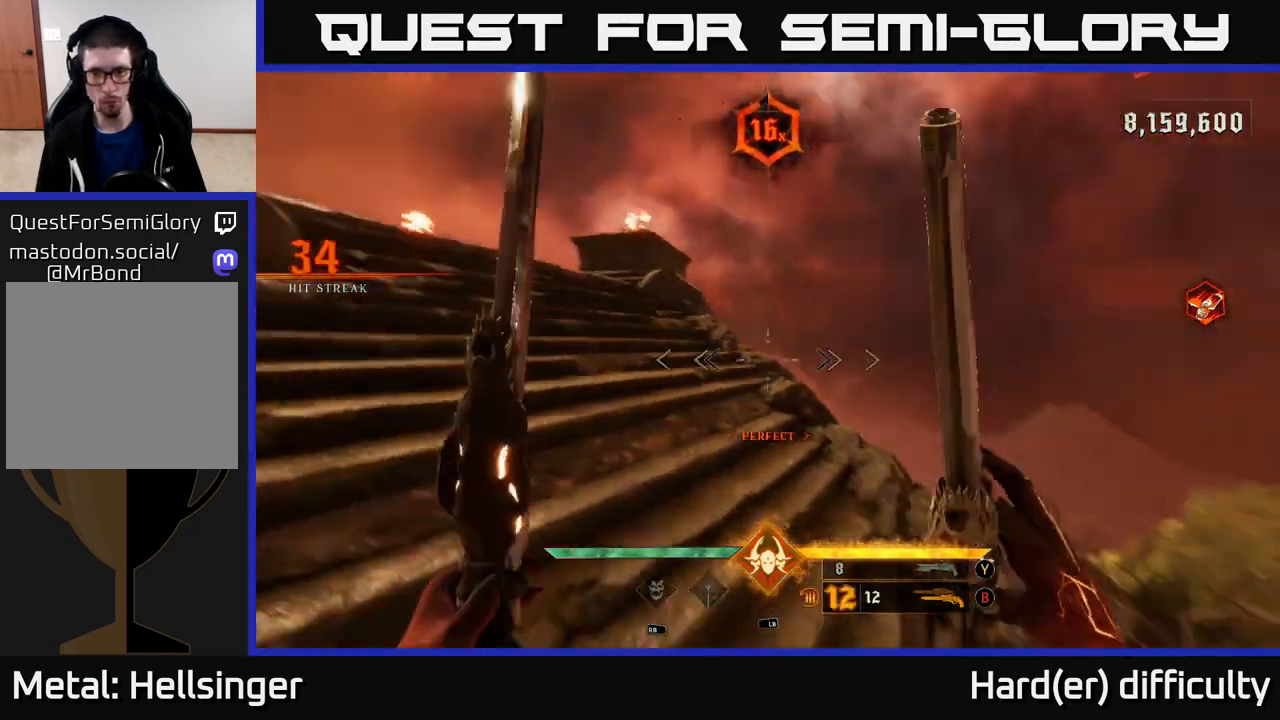
{"buttons": [], "left_stick": "down-left", "right_stick": "center", "events": [[83, "L2", "down"], [217, "L2", "up"], [333, "left_stick", "down-left"], [500, "right_stick", "center"]]}
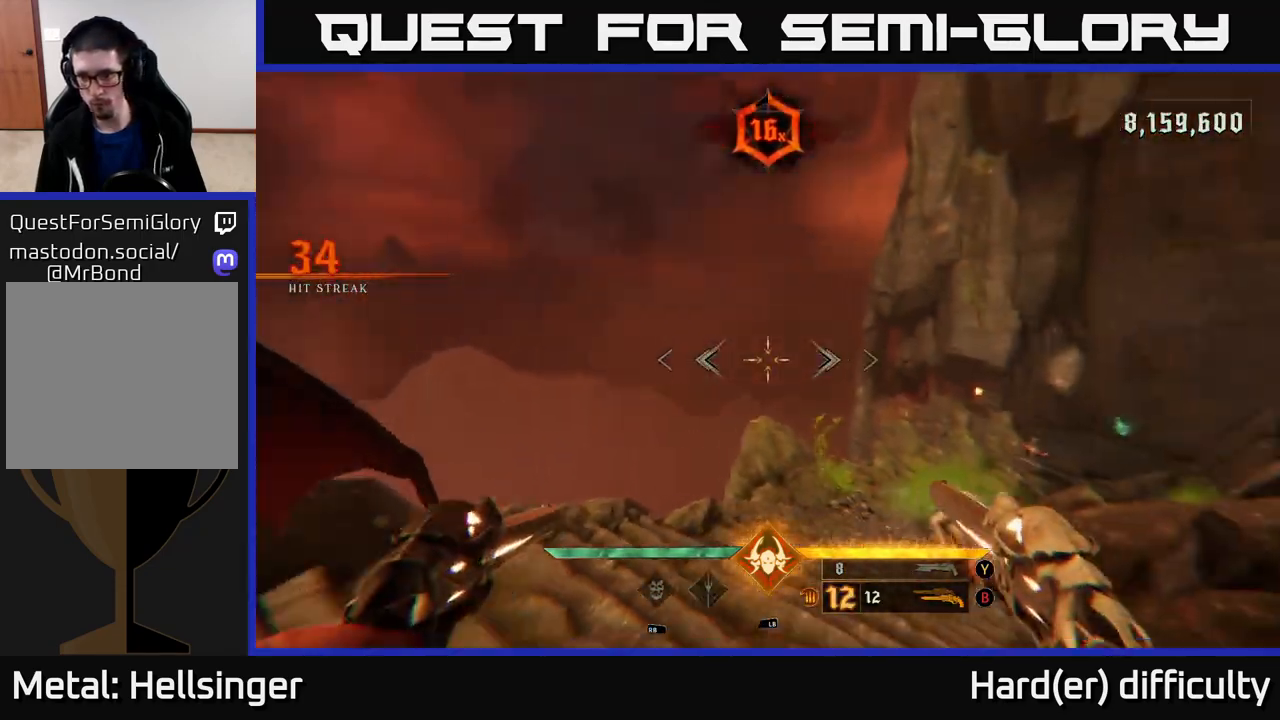
{"buttons": [], "left_stick": "up-left", "right_stick": "down-right", "events": [[83, "Y", "down"], [183, "Y", "up"], [267, "left_stick", "up-left"], [300, "right_stick", "down-right"]]}
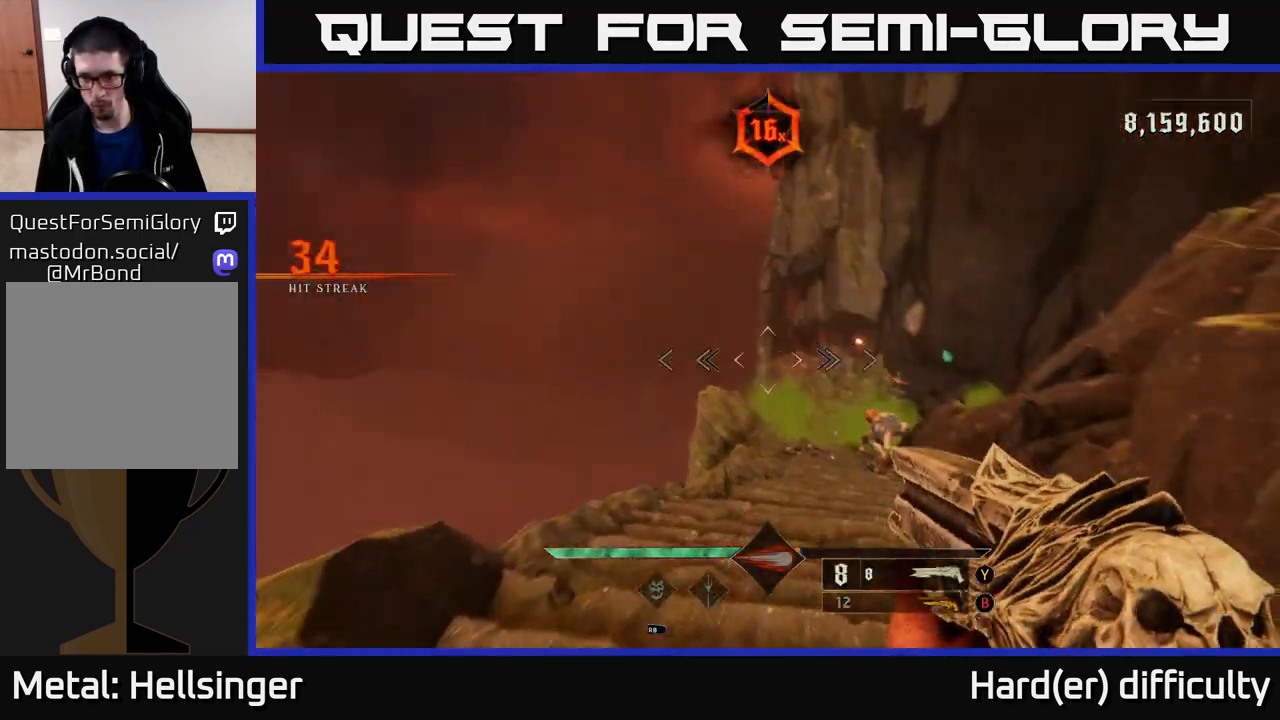
{"buttons": ["A"], "left_stick": "center", "right_stick": "center", "events": [[117, "R2", "down"], [183, "left_stick", "down-left"], [233, "R2", "up"], [267, "right_stick", "center"], [300, "left_stick", "up-left"], [433, "left_stick", "up-right"], [450, "A", "down"], [500, "left_stick", "center"]]}
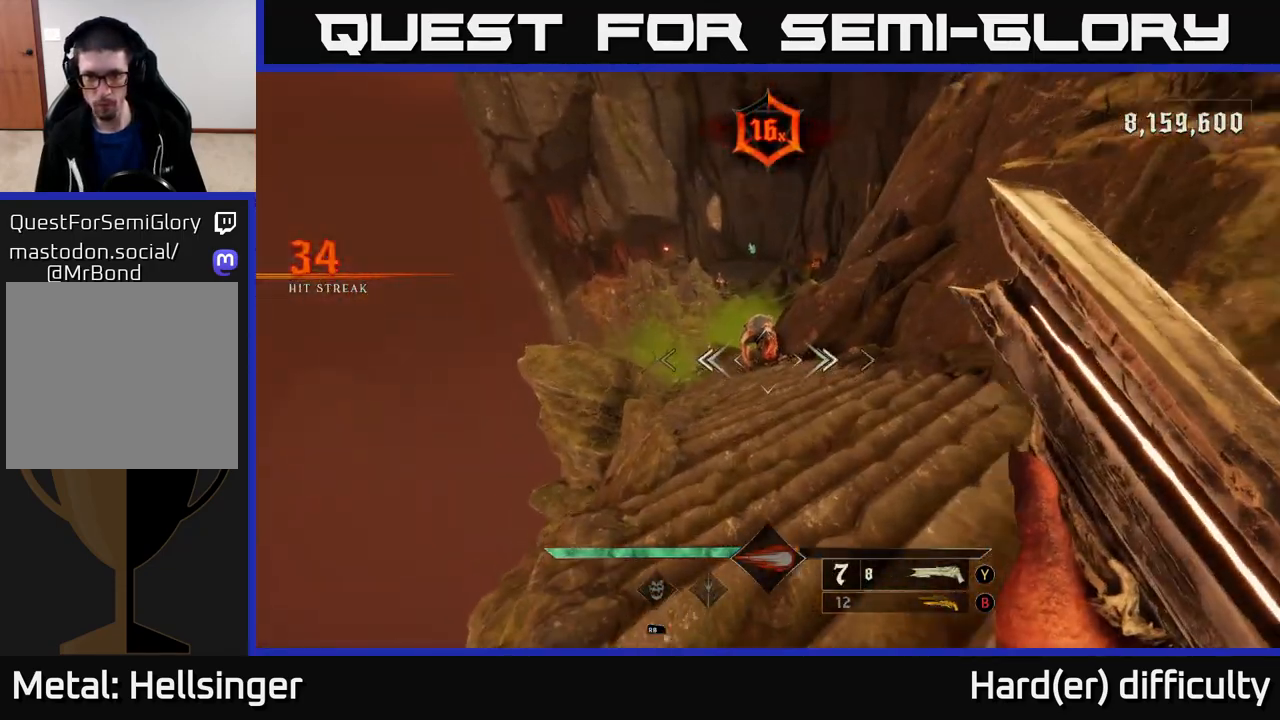
{"buttons": [], "left_stick": "center", "right_stick": "center", "events": [[50, "A", "up"], [350, "right_stick", "down-left"], [400, "right_stick", "center"]]}
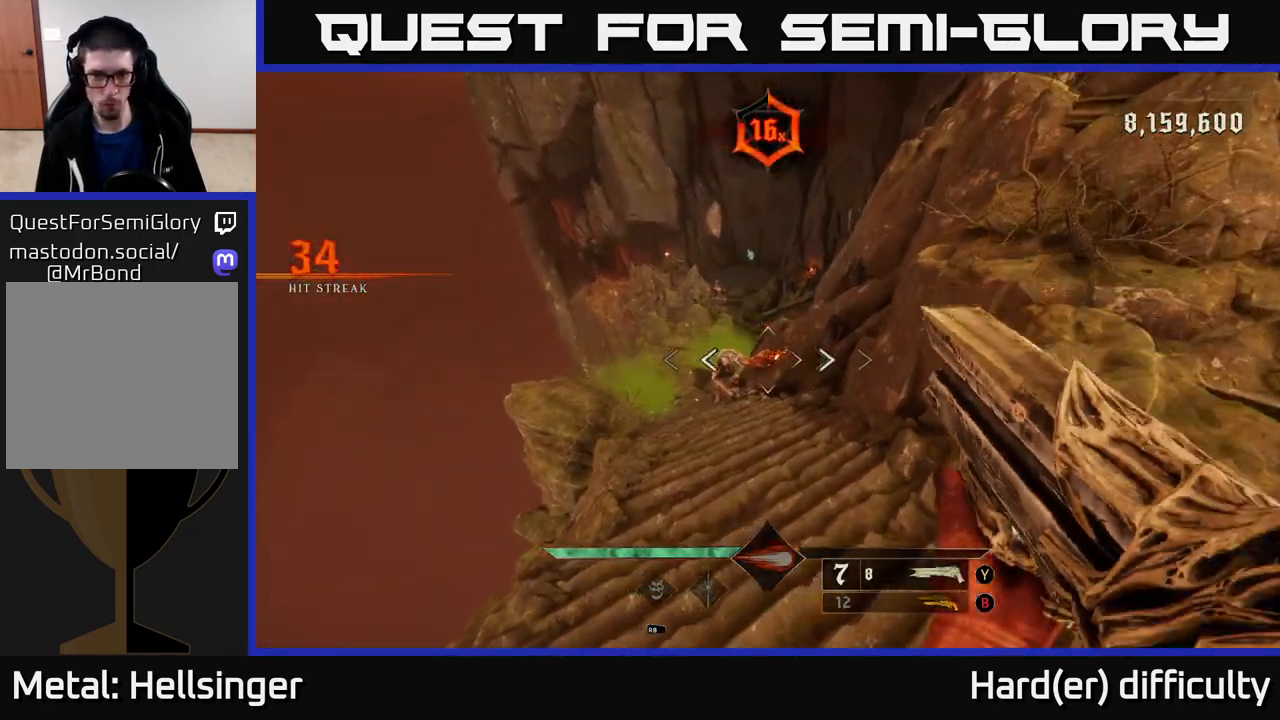
{"buttons": [], "left_stick": "center", "right_stick": "center", "events": [[33, "right_stick", "left"], [83, "R2", "down"], [100, "left_stick", "right"], [133, "right_stick", "center"], [167, "R2", "up"], [333, "left_stick", "center"]]}
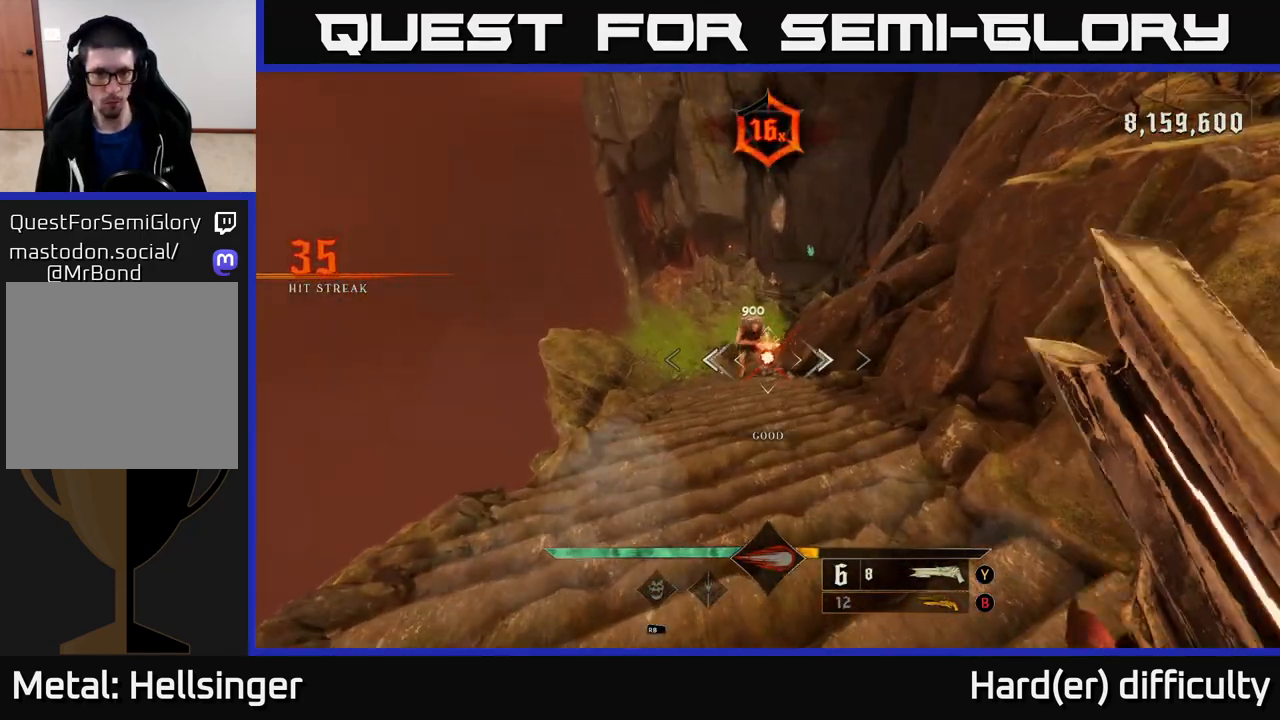
{"buttons": ["R2"], "left_stick": "left", "right_stick": "up-right", "events": [[67, "left_stick", "up-left"], [117, "right_stick", "up"], [183, "left_stick", "center"], [183, "right_stick", "center"], [300, "left_stick", "left"], [450, "right_stick", "up-right"], [483, "R2", "down"]]}
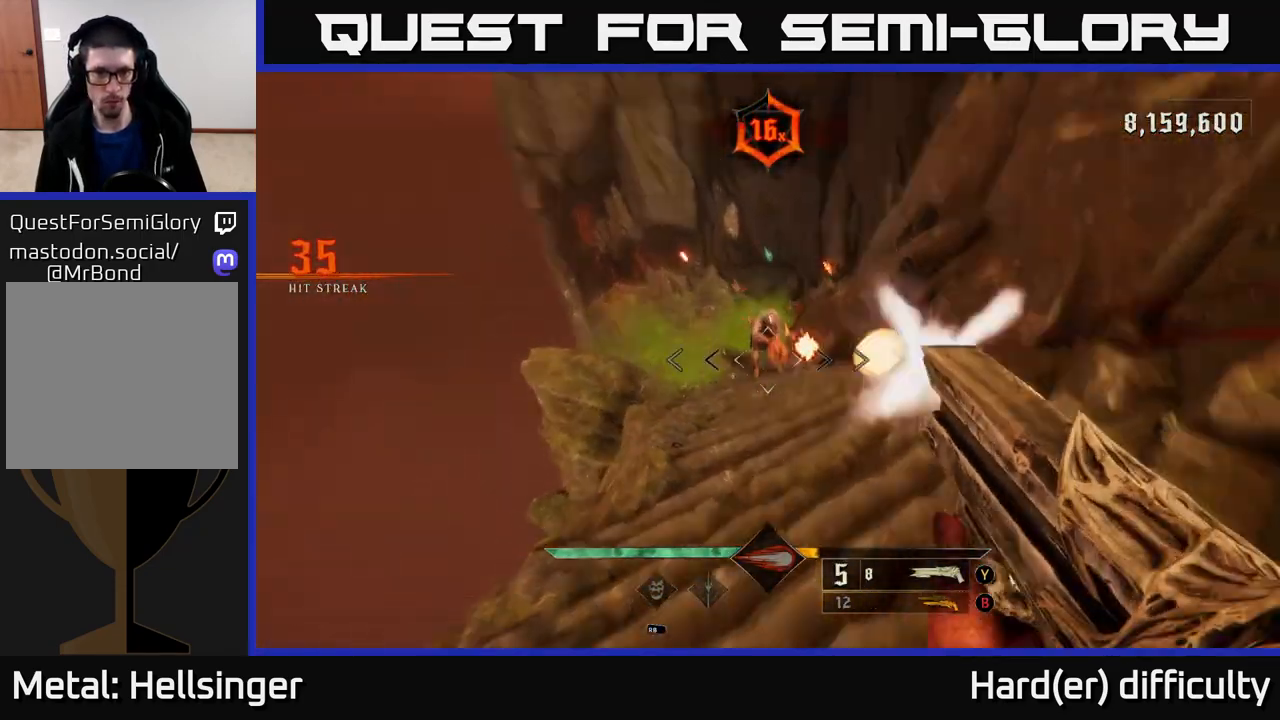
{"buttons": [], "left_stick": "down-right", "right_stick": "down", "events": [[67, "R2", "up"], [67, "left_stick", "up-left"], [67, "right_stick", "center"], [167, "A", "down"], [217, "left_stick", "center"], [267, "left_stick", "right"], [283, "A", "up"], [450, "right_stick", "down"], [483, "left_stick", "down-right"]]}
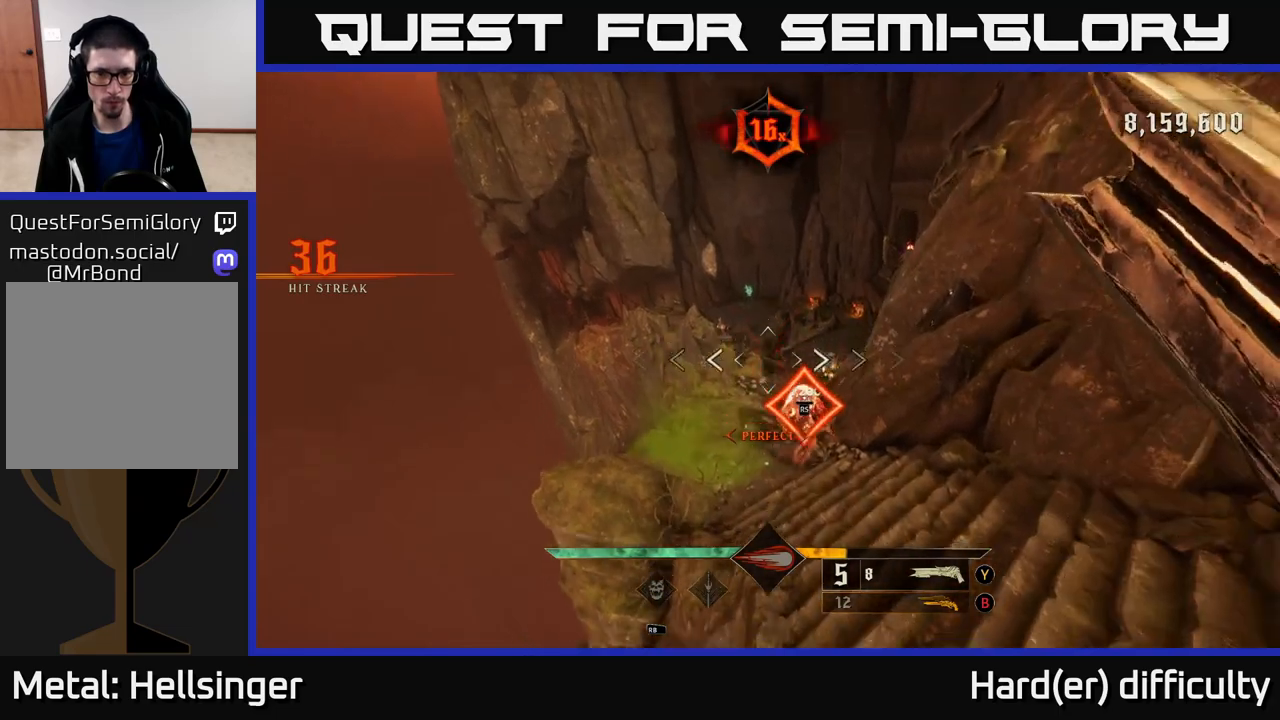
{"buttons": [], "left_stick": "center", "right_stick": "center", "events": [[150, "right_stick", "center"], [250, "left_stick", "right"], [400, "left_stick", "center"]]}
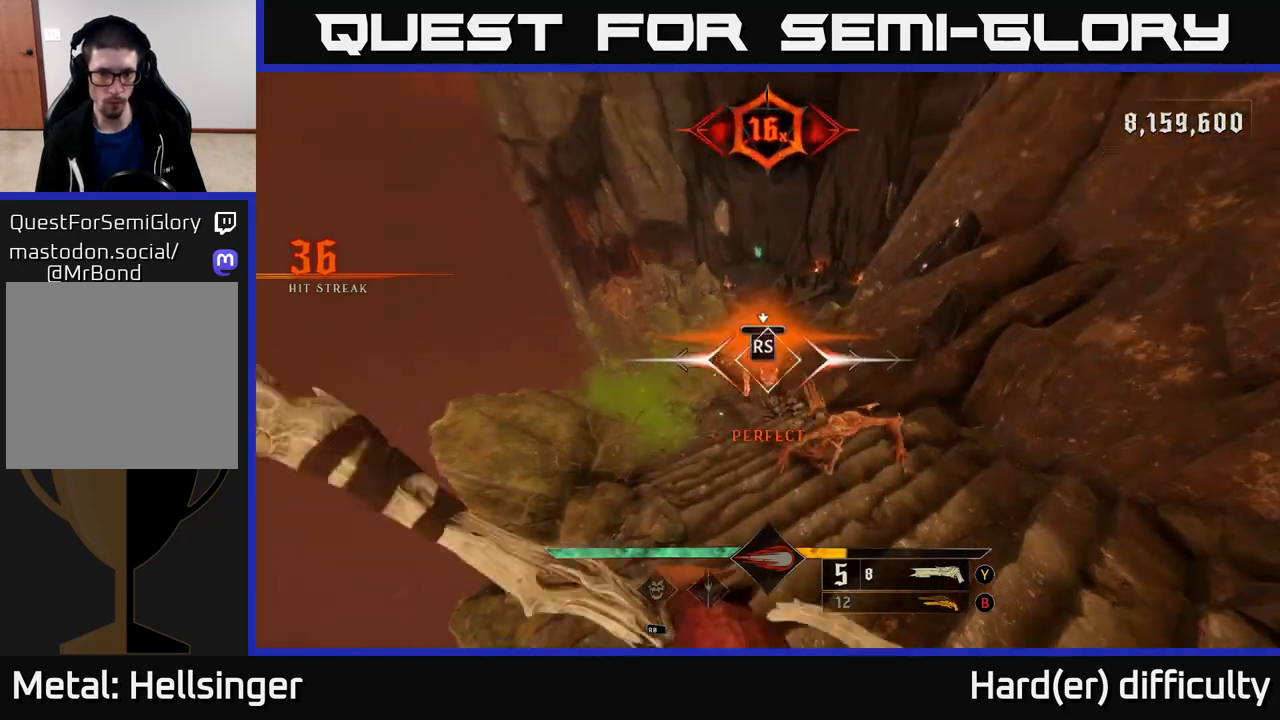
{"buttons": [], "left_stick": "down", "right_stick": "center", "events": [[267, "left_stick", "down-right"], [350, "left_stick", "down"]]}
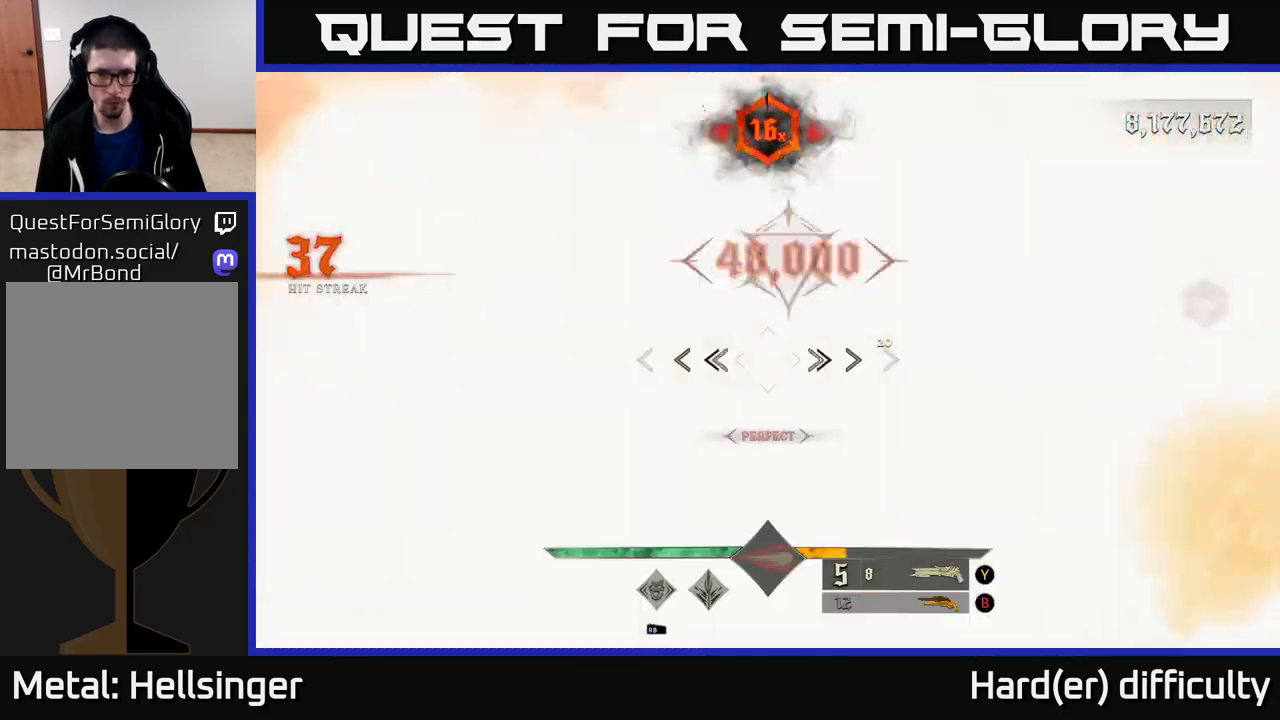
{"buttons": [], "left_stick": "down", "right_stick": "center", "events": [[333, "L2", "down"], [467, "L2", "up"]]}
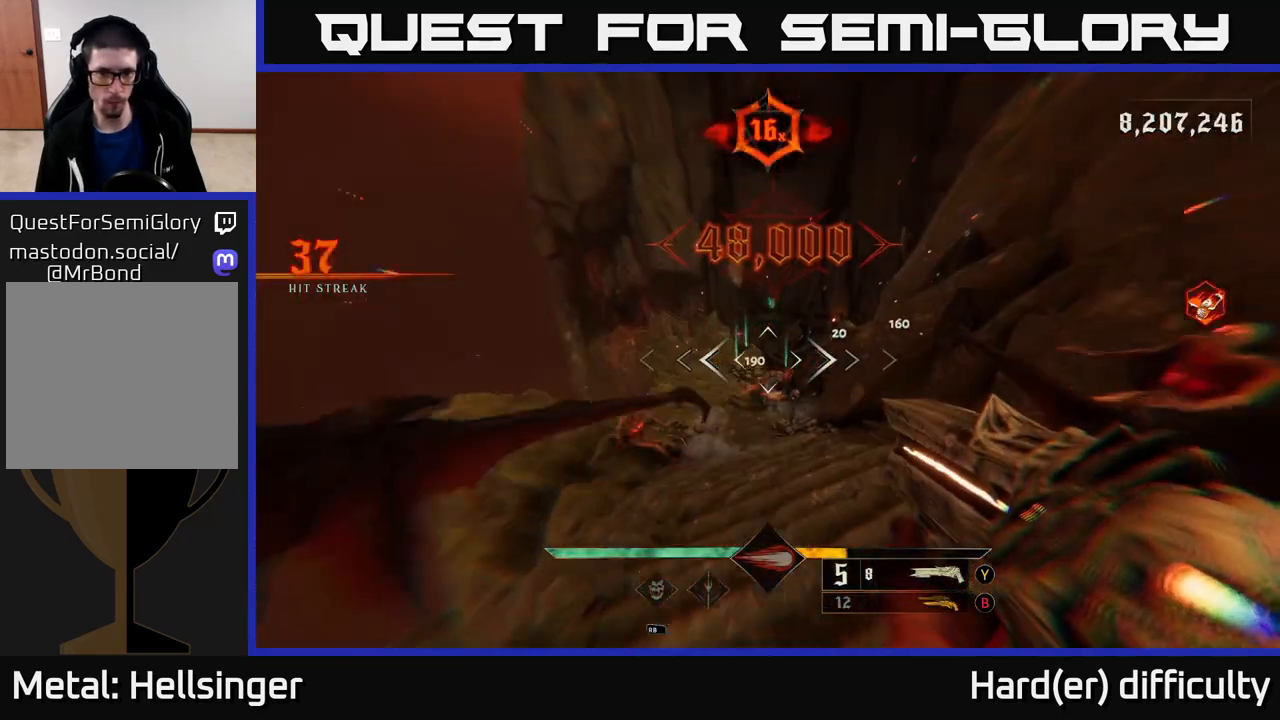
{"buttons": [], "left_stick": "right", "right_stick": "center", "events": [[300, "right_stick", "up-right"], [350, "left_stick", "right"], [350, "right_stick", "right"], [383, "R2", "down"], [450, "R2", "up"], [467, "right_stick", "center"]]}
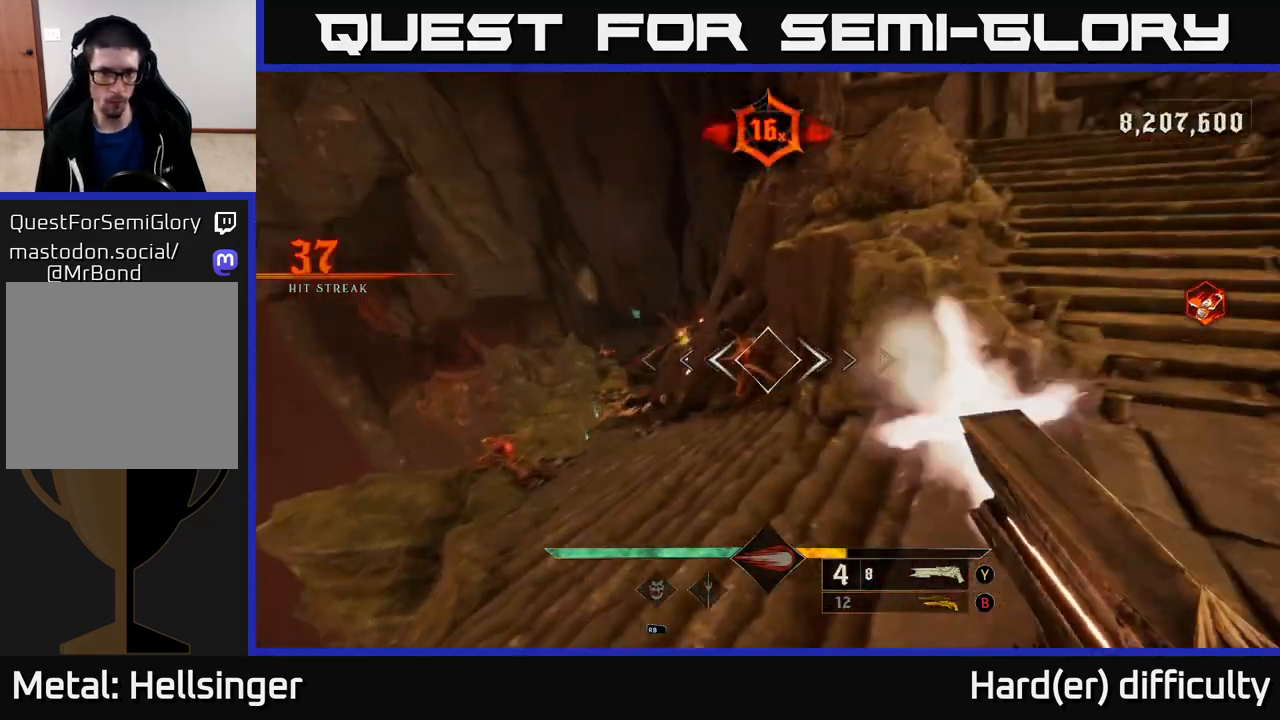
{"buttons": [], "left_stick": "center", "right_stick": "center", "events": [[67, "left_stick", "center"], [167, "right_stick", "left"], [300, "left_stick", "right"], [350, "right_stick", "center"], [450, "left_stick", "center"]]}
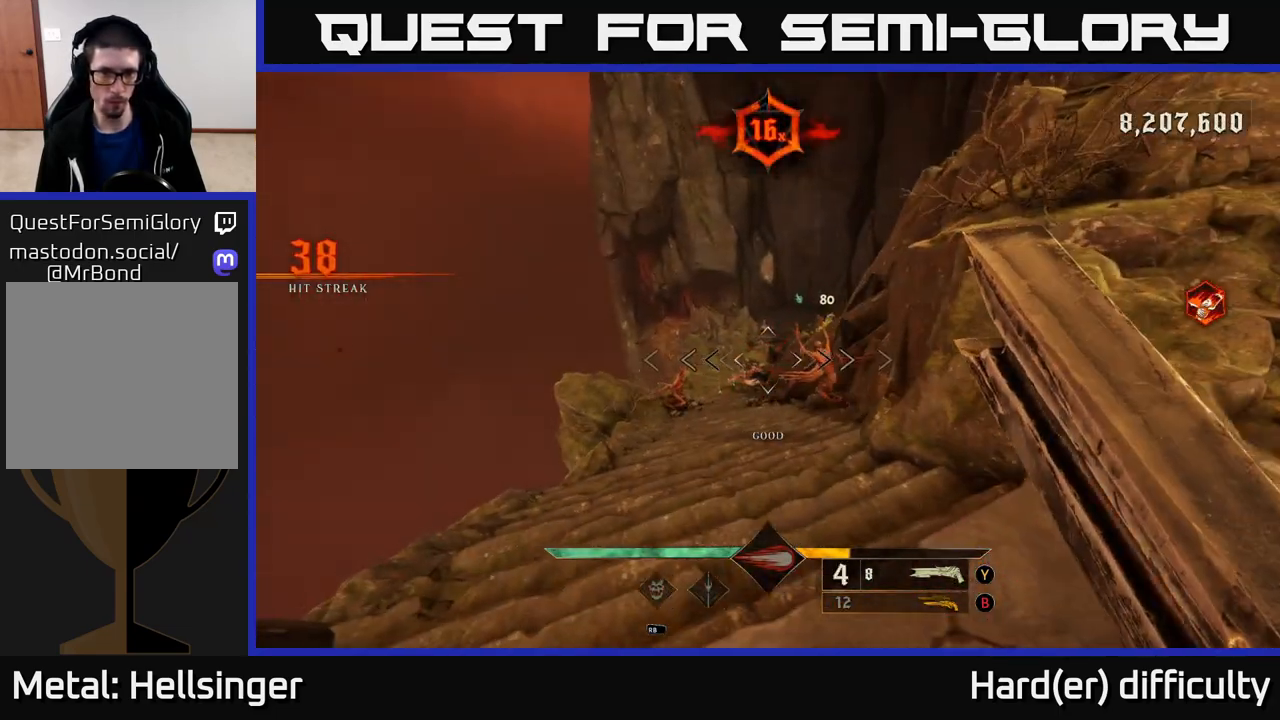
{"buttons": [], "left_stick": "center", "right_stick": "center", "events": [[217, "left_stick", "right"], [317, "R2", "down"], [367, "R2", "up"], [383, "left_stick", "center"]]}
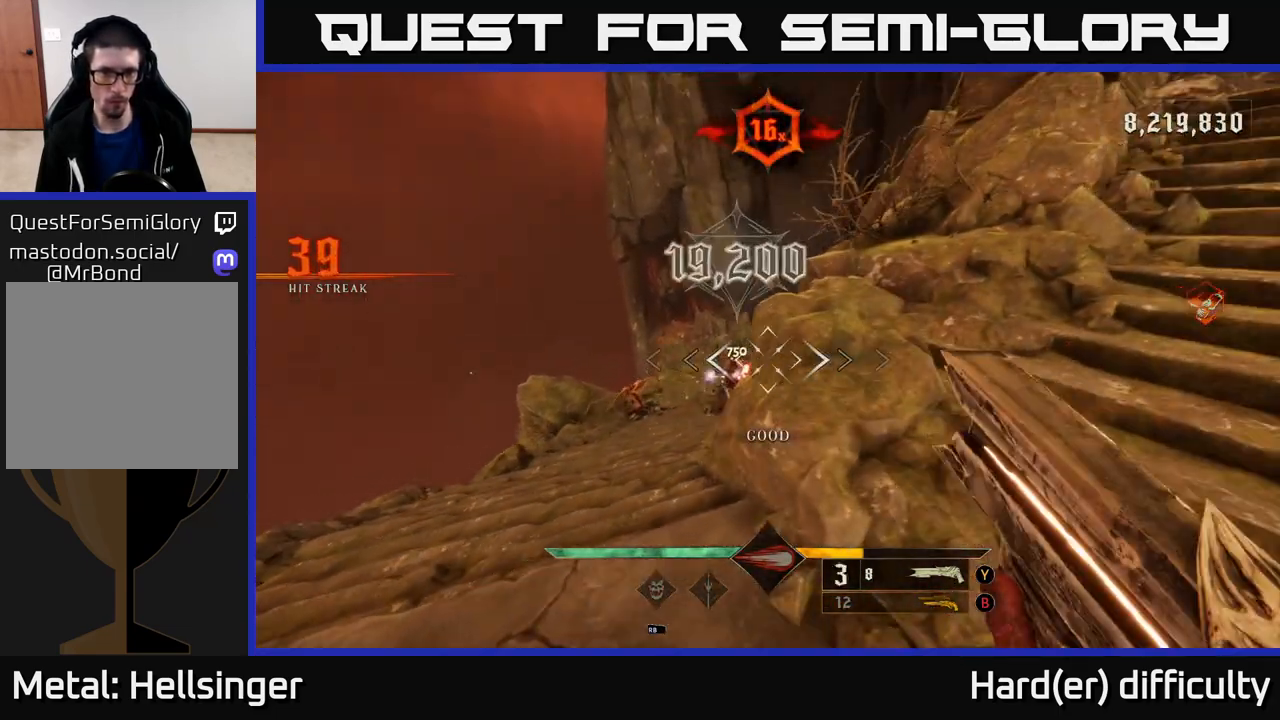
{"buttons": [], "left_stick": "center", "right_stick": "center", "events": [[50, "left_stick", "left"], [83, "right_stick", "left"], [217, "right_stick", "center"], [367, "left_stick", "center"]]}
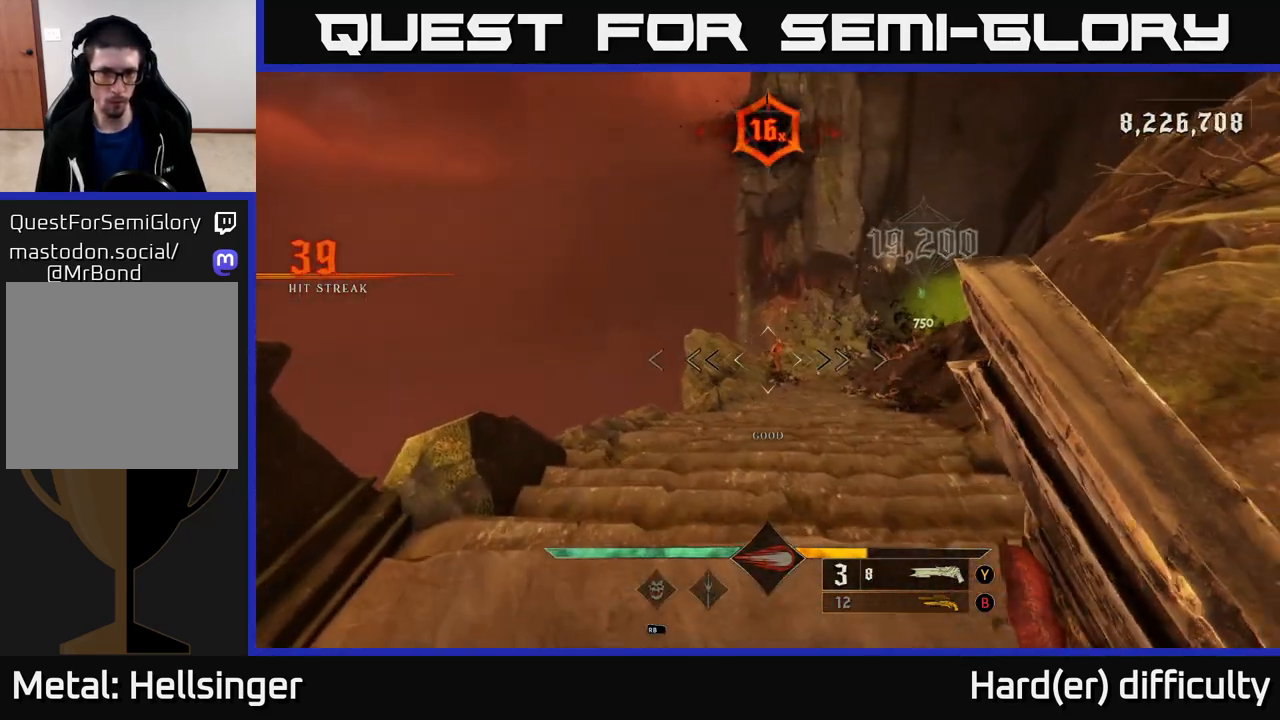
{"buttons": [], "left_stick": "up", "right_stick": "center", "events": [[150, "right_stick", "up-right"], [183, "left_stick", "right"], [200, "R2", "down"], [233, "left_stick", "up-right"], [233, "right_stick", "center"], [267, "R2", "up"], [333, "left_stick", "up"]]}
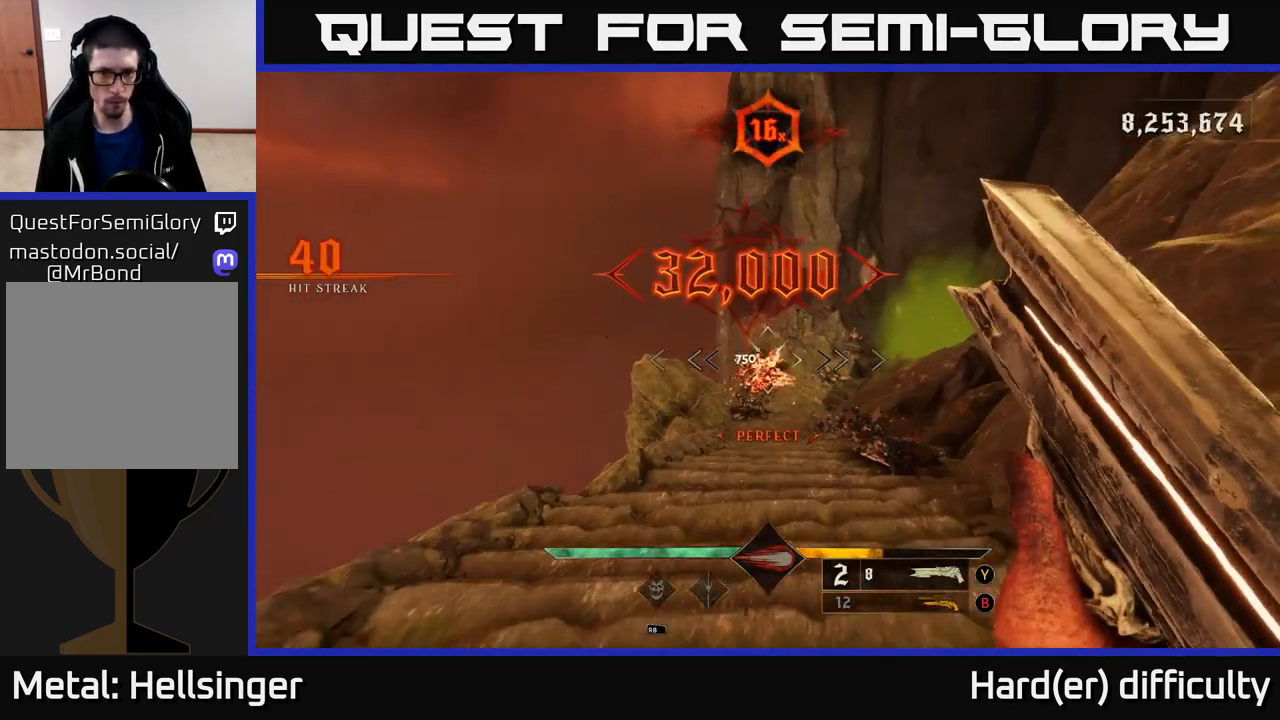
{"buttons": [], "left_stick": "center", "right_stick": "center", "events": [[50, "left_stick", "center"], [67, "right_stick", "right"], [183, "left_stick", "left"], [200, "right_stick", "center"], [317, "left_stick", "center"]]}
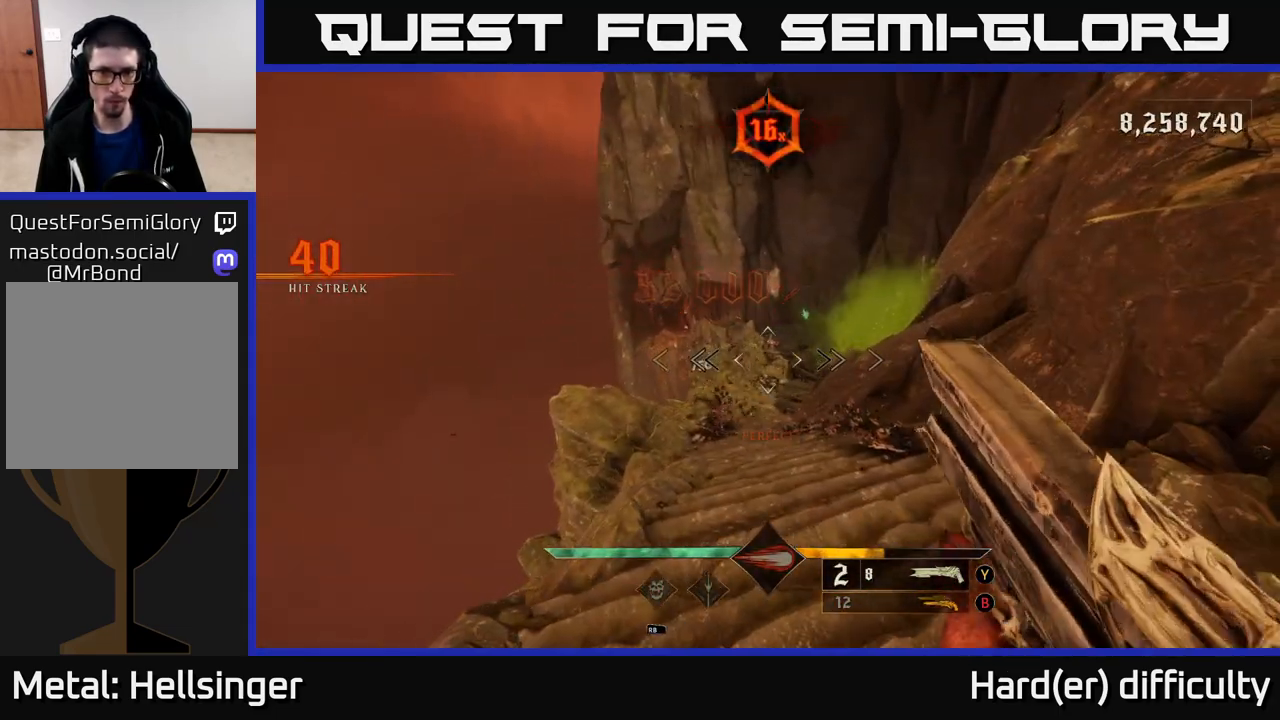
{"buttons": [], "left_stick": "left", "right_stick": "right", "events": [[117, "X", "down"], [183, "X", "up"], [200, "left_stick", "up-right"], [367, "right_stick", "right"], [383, "left_stick", "center"], [450, "left_stick", "left"]]}
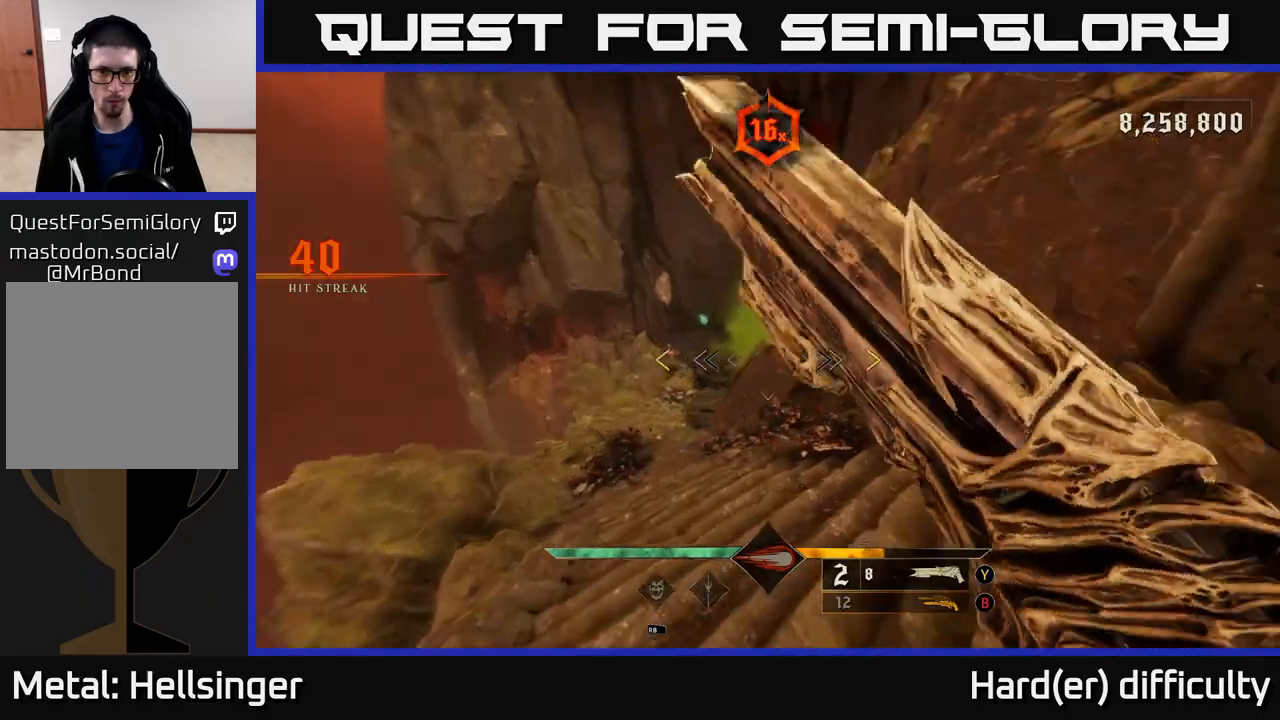
{"buttons": [], "left_stick": "up-left", "right_stick": "center", "events": [[17, "right_stick", "center"], [83, "left_stick", "up-left"], [117, "A", "down"], [283, "A", "up"], [317, "left_stick", "up"], [483, "left_stick", "up-left"]]}
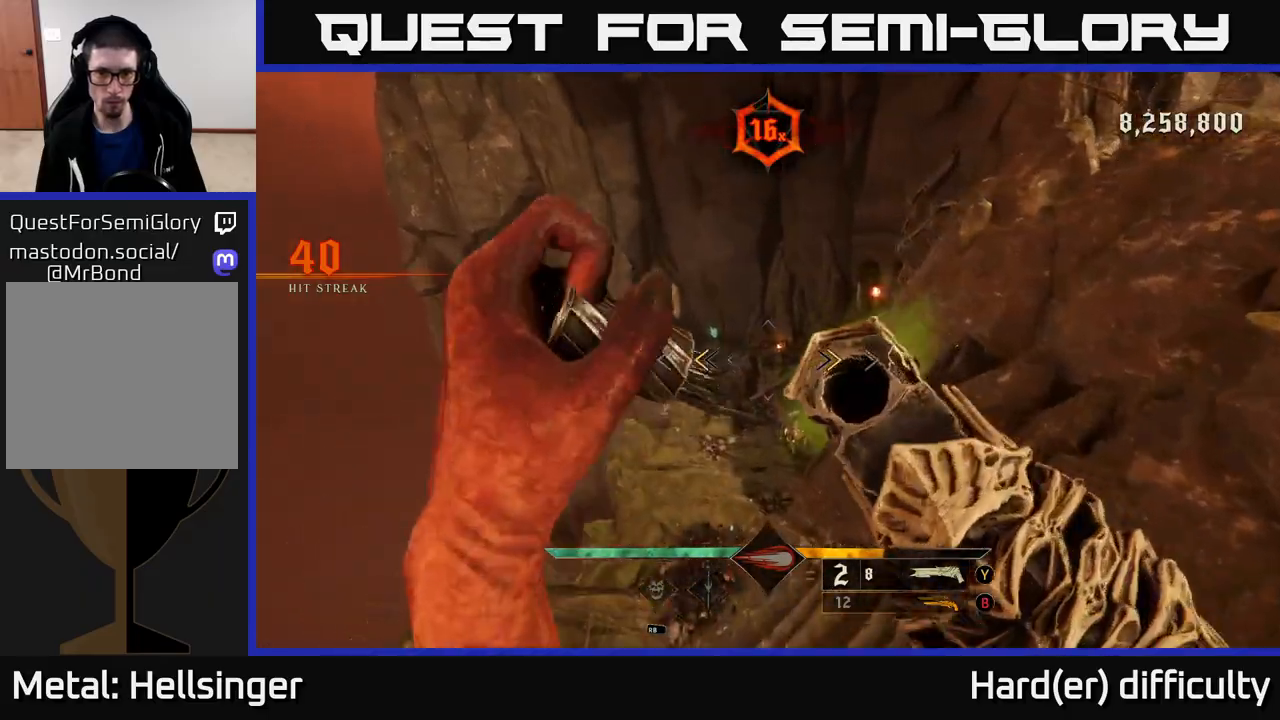
{"buttons": [], "left_stick": "center", "right_stick": "down-right", "events": [[133, "X", "down"], [200, "X", "up"], [350, "left_stick", "center"], [400, "right_stick", "down-right"]]}
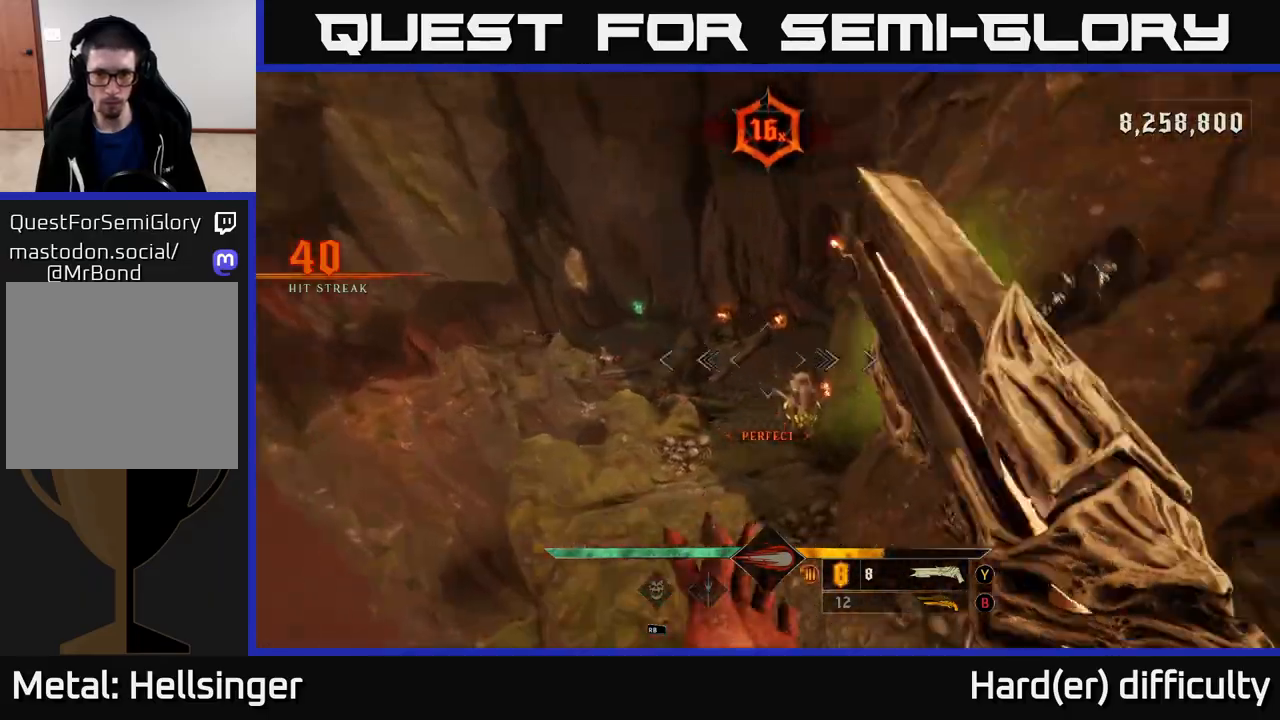
{"buttons": [], "left_stick": "up-left", "right_stick": "up-right", "events": [[50, "left_stick", "left"], [83, "R2", "down"], [100, "right_stick", "up-right"], [150, "R2", "up"], [167, "right_stick", "center"], [183, "left_stick", "up-left"], [400, "right_stick", "up-right"]]}
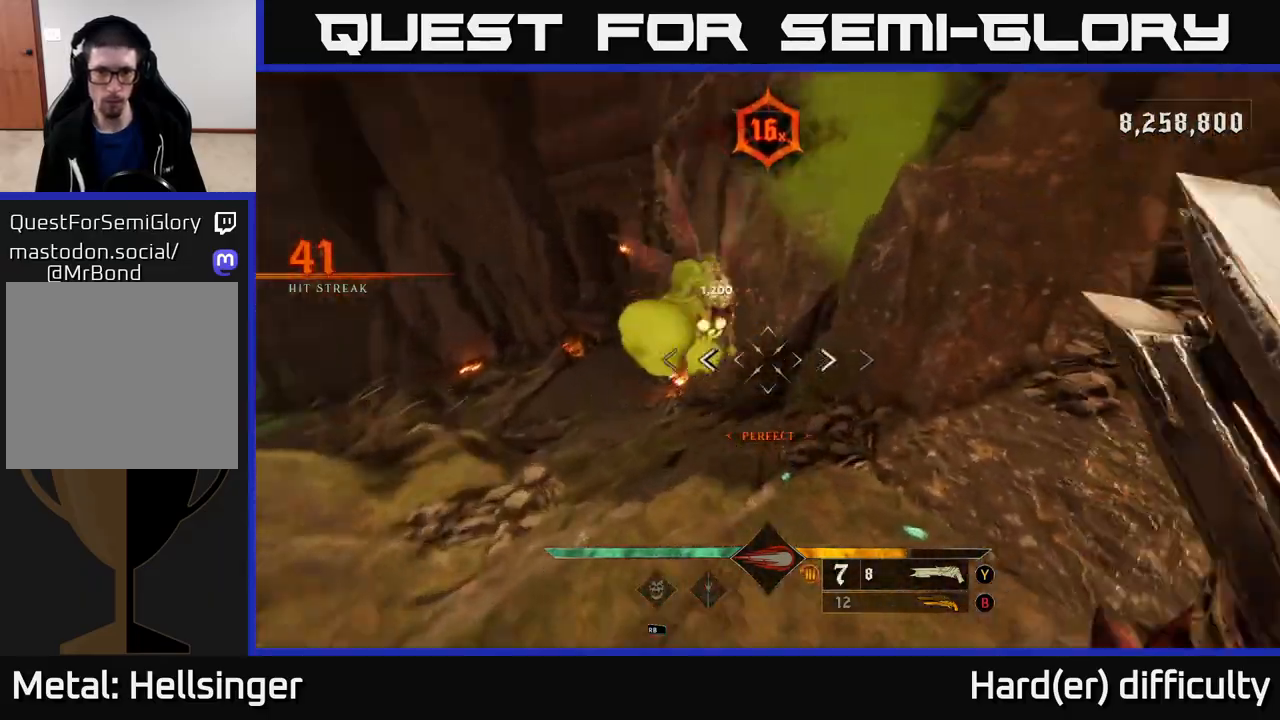
{"buttons": [], "left_stick": "up-left", "right_stick": "down-right", "events": [[17, "left_stick", "left"], [83, "right_stick", "center"], [200, "A", "down"], [300, "A", "up"], [367, "left_stick", "up-right"], [400, "right_stick", "down-right"], [433, "left_stick", "up-left"]]}
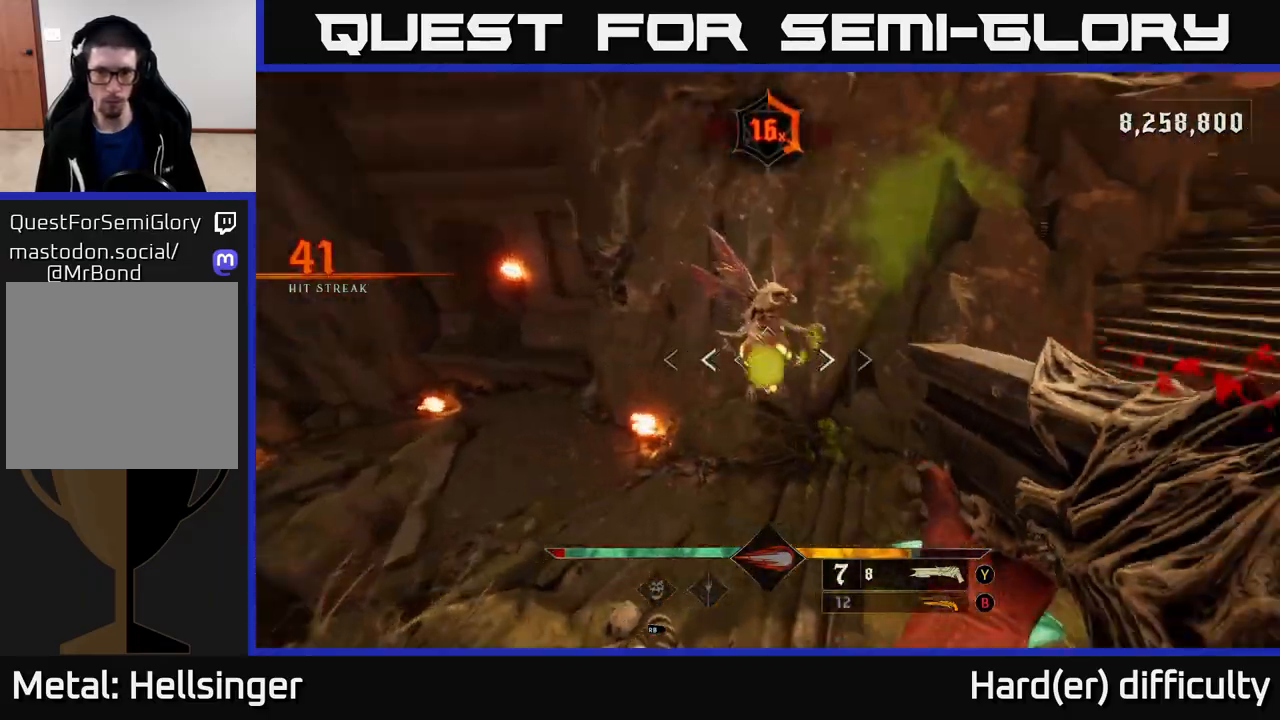
{"buttons": [], "left_stick": "left", "right_stick": "up-right", "events": [[50, "R2", "down"], [67, "left_stick", "left"], [167, "R2", "up"], [167, "left_stick", "up-left"], [200, "right_stick", "right"], [400, "right_stick", "up-right"], [483, "left_stick", "left"]]}